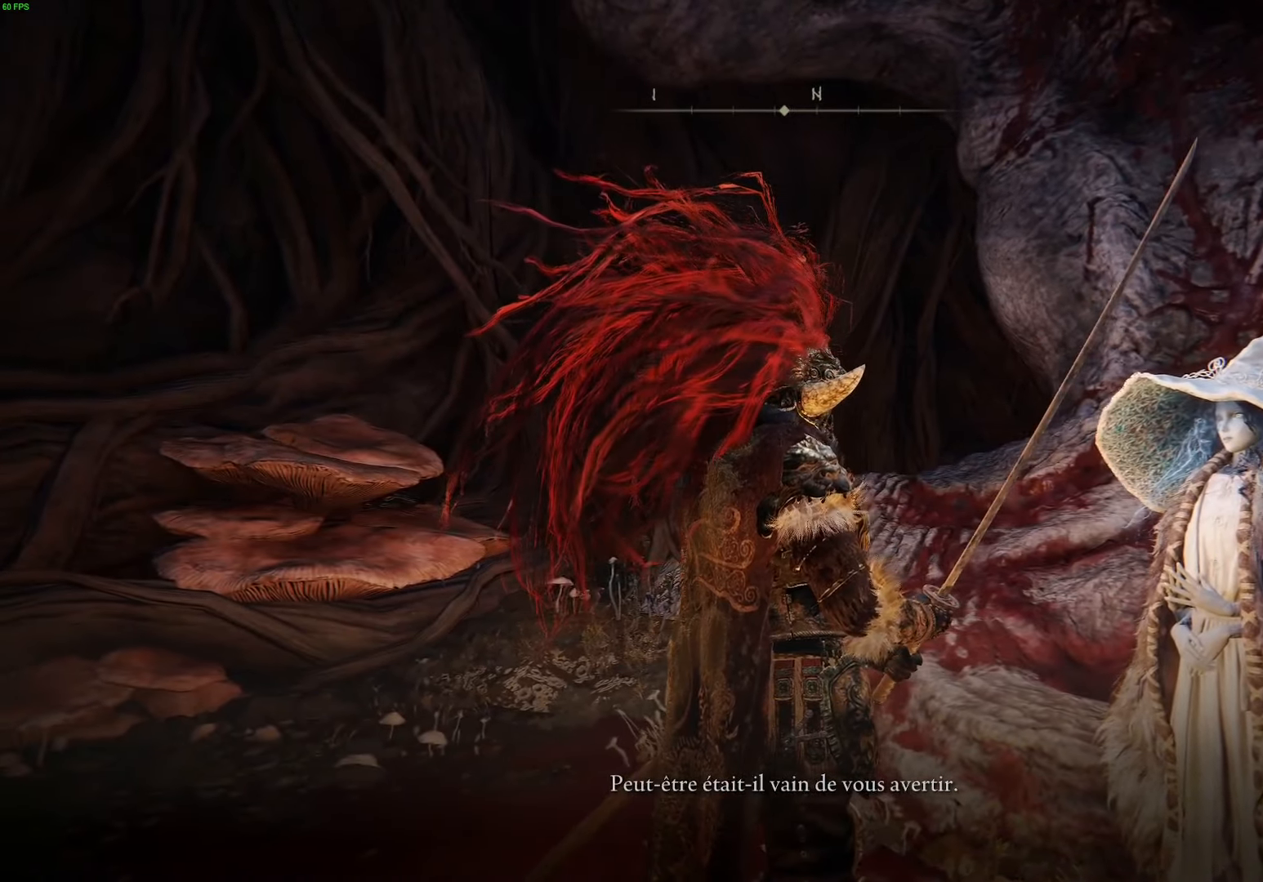
Gameplay with a controller (Xbox layout); each line is a JSON object with the inputs held at the frame after it. "events" lists button and stick changes between this image and that frame as [ms after this image, input, new state], when the widget could be followed in between.
{"buttons": [], "left_stick": "center", "right_stick": "up-left", "events": []}
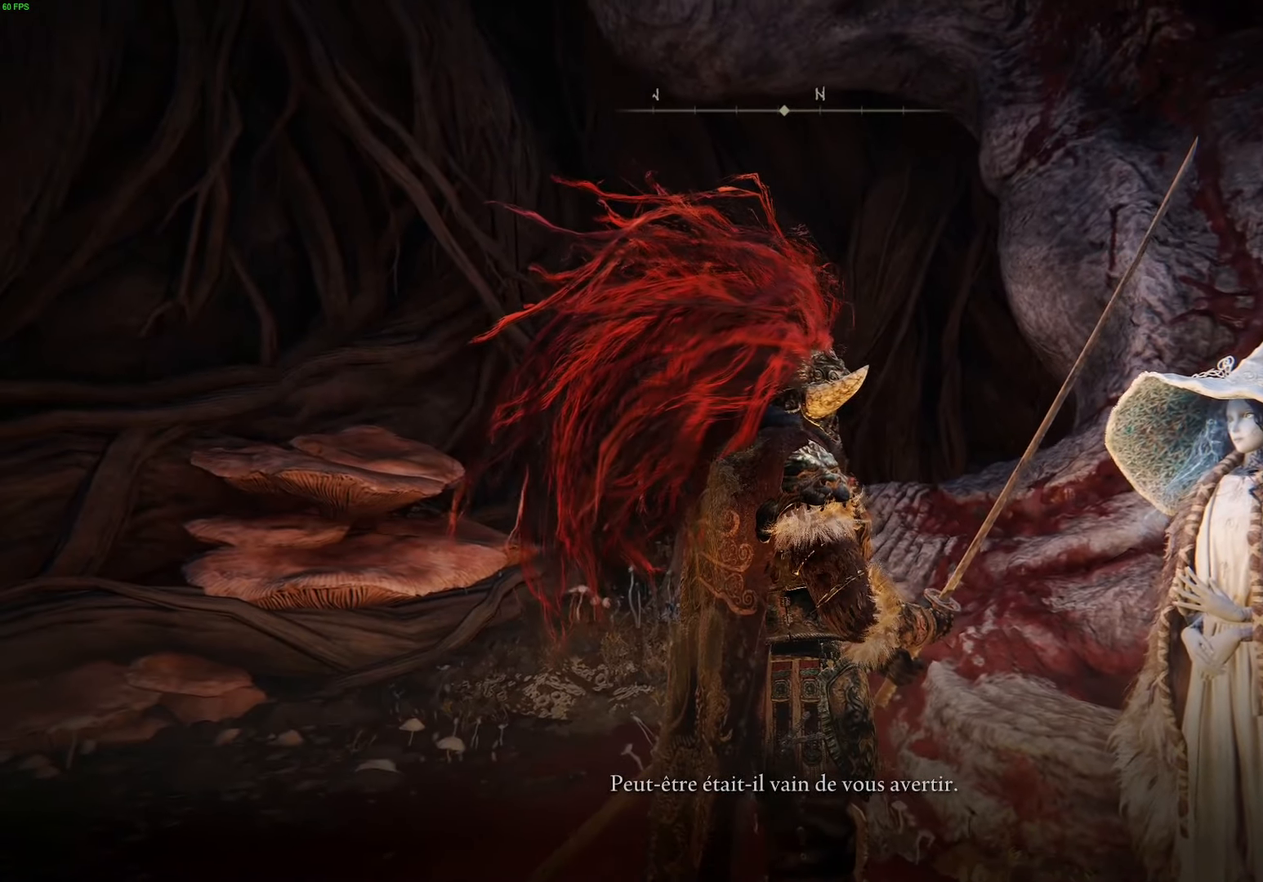
{"buttons": [], "left_stick": "center", "right_stick": "center", "events": [[500, "right_stick", "center"]]}
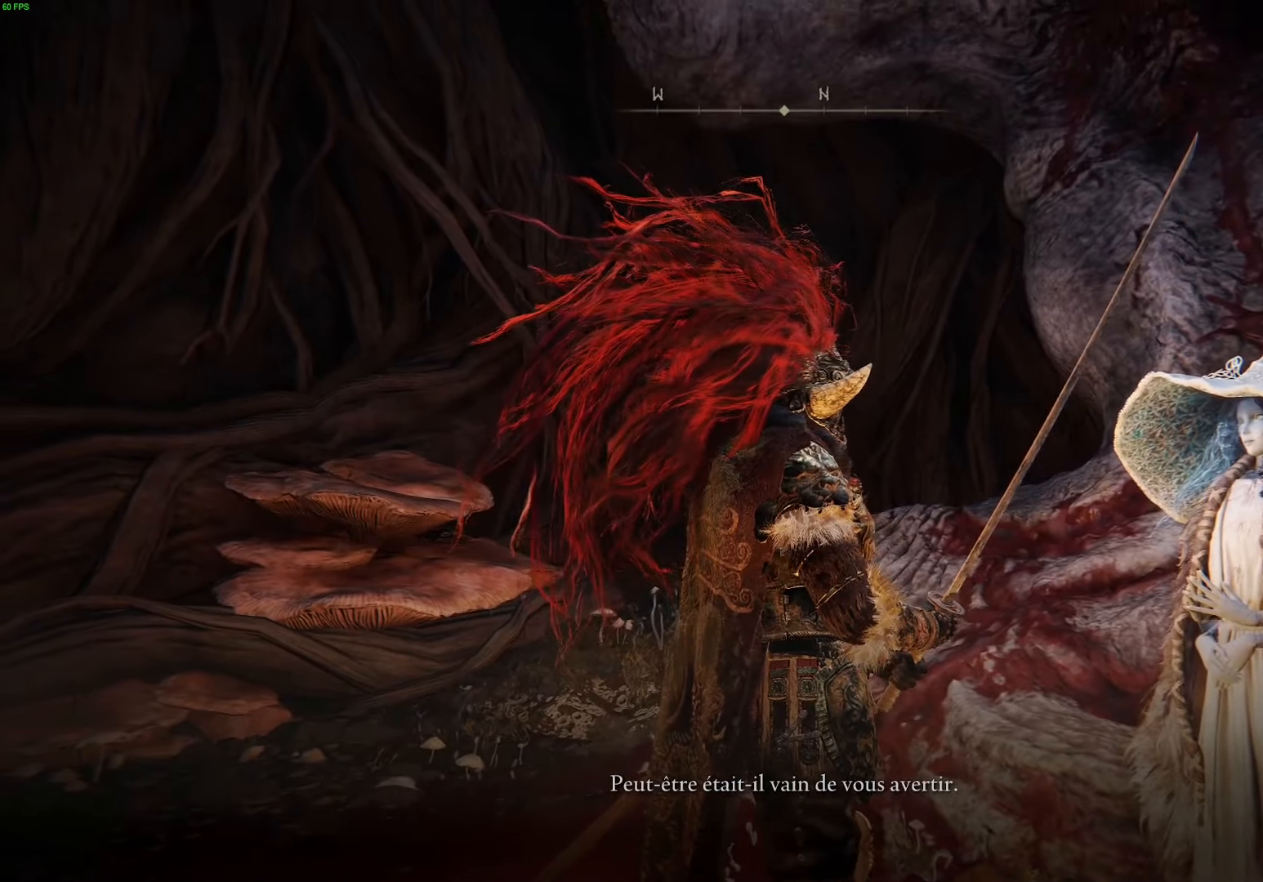
{"buttons": [], "left_stick": "center", "right_stick": "center", "events": []}
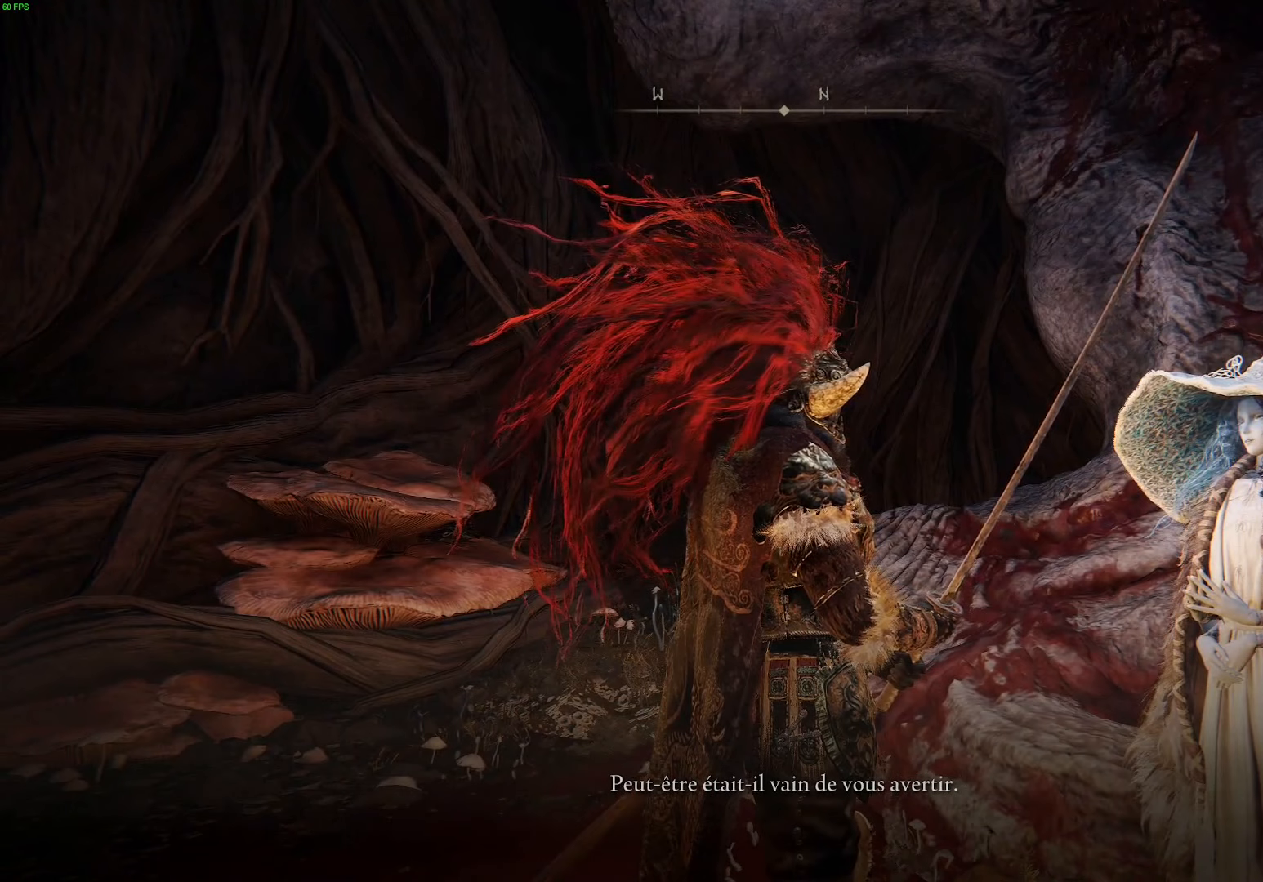
{"buttons": [], "left_stick": "center", "right_stick": "center", "events": []}
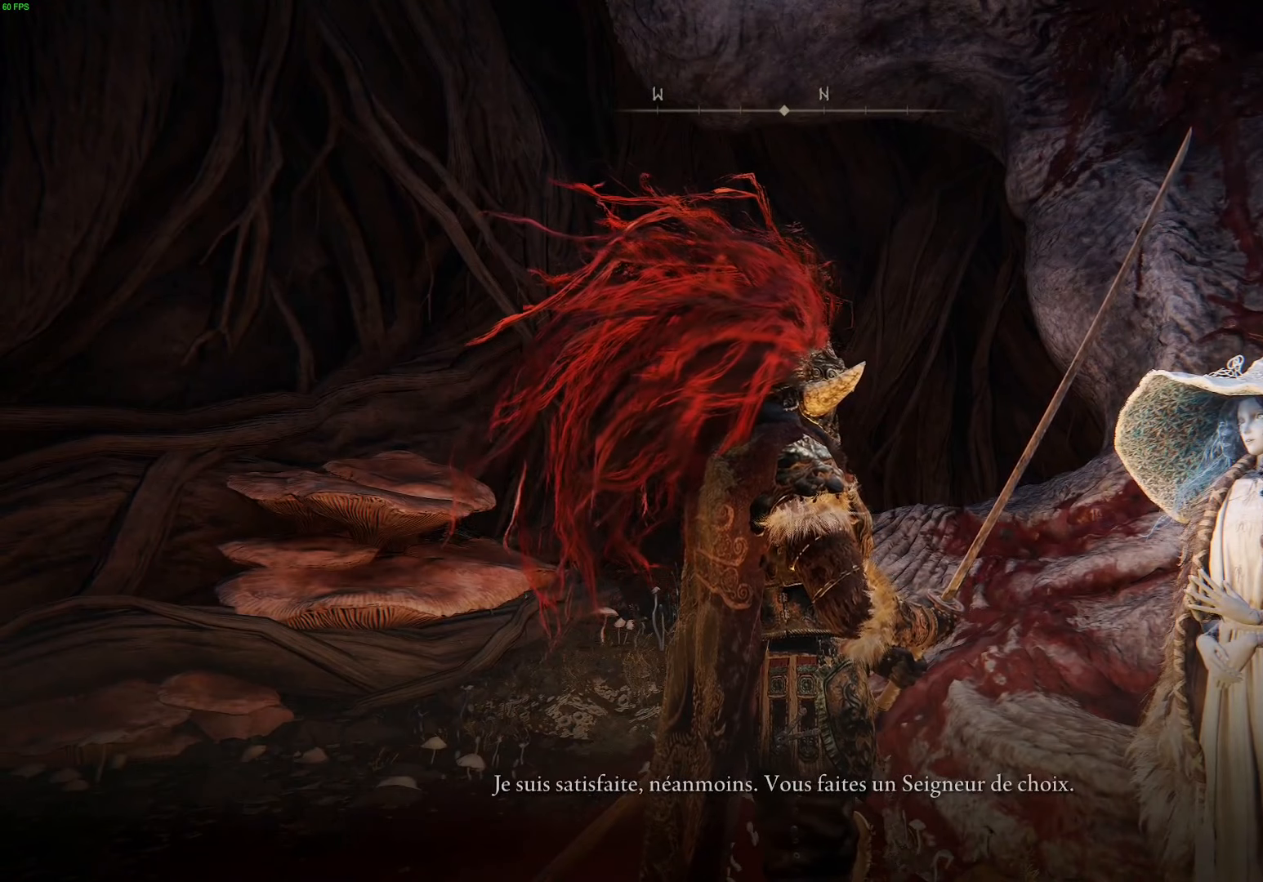
{"buttons": [], "left_stick": "center", "right_stick": "center", "events": []}
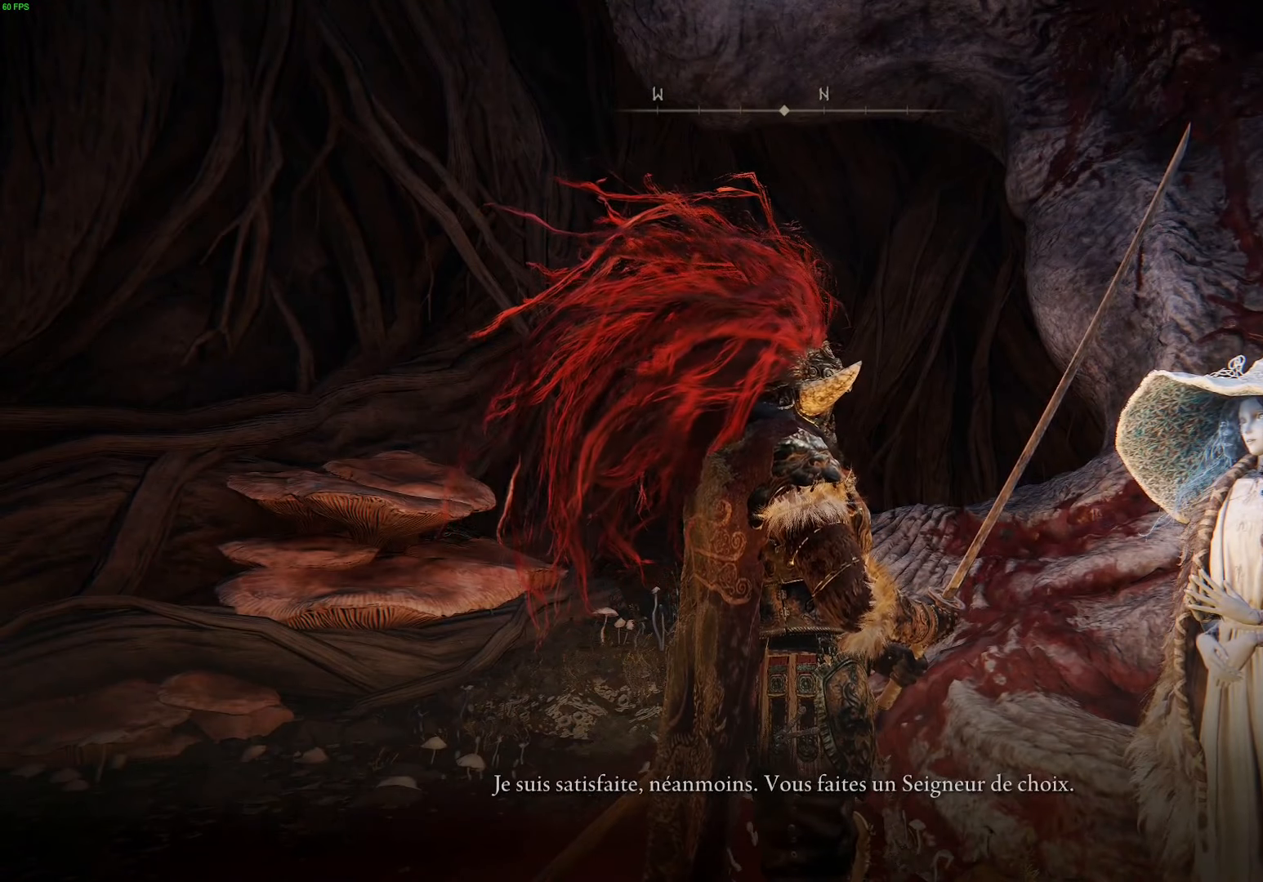
{"buttons": [], "left_stick": "center", "right_stick": "center", "events": []}
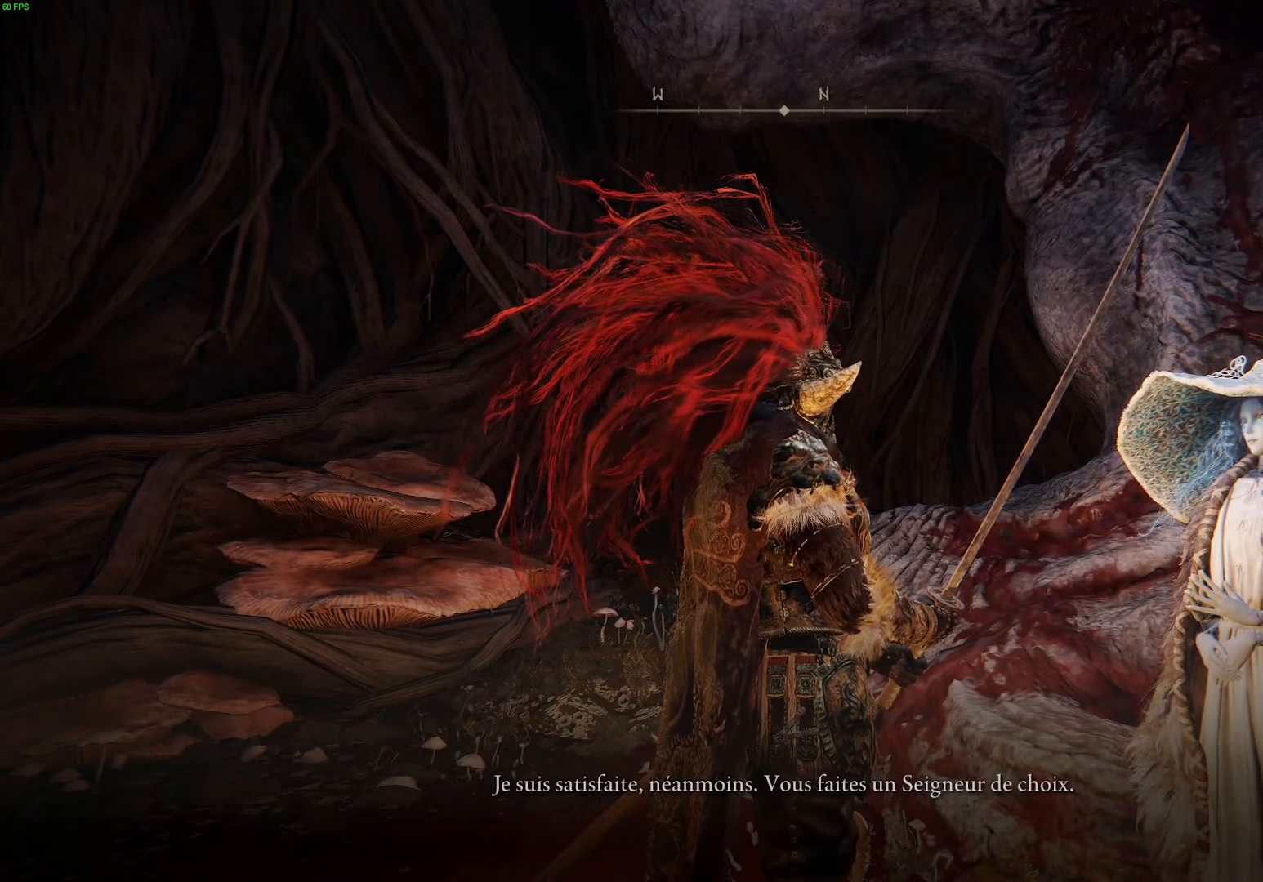
{"buttons": [], "left_stick": "center", "right_stick": "center", "events": []}
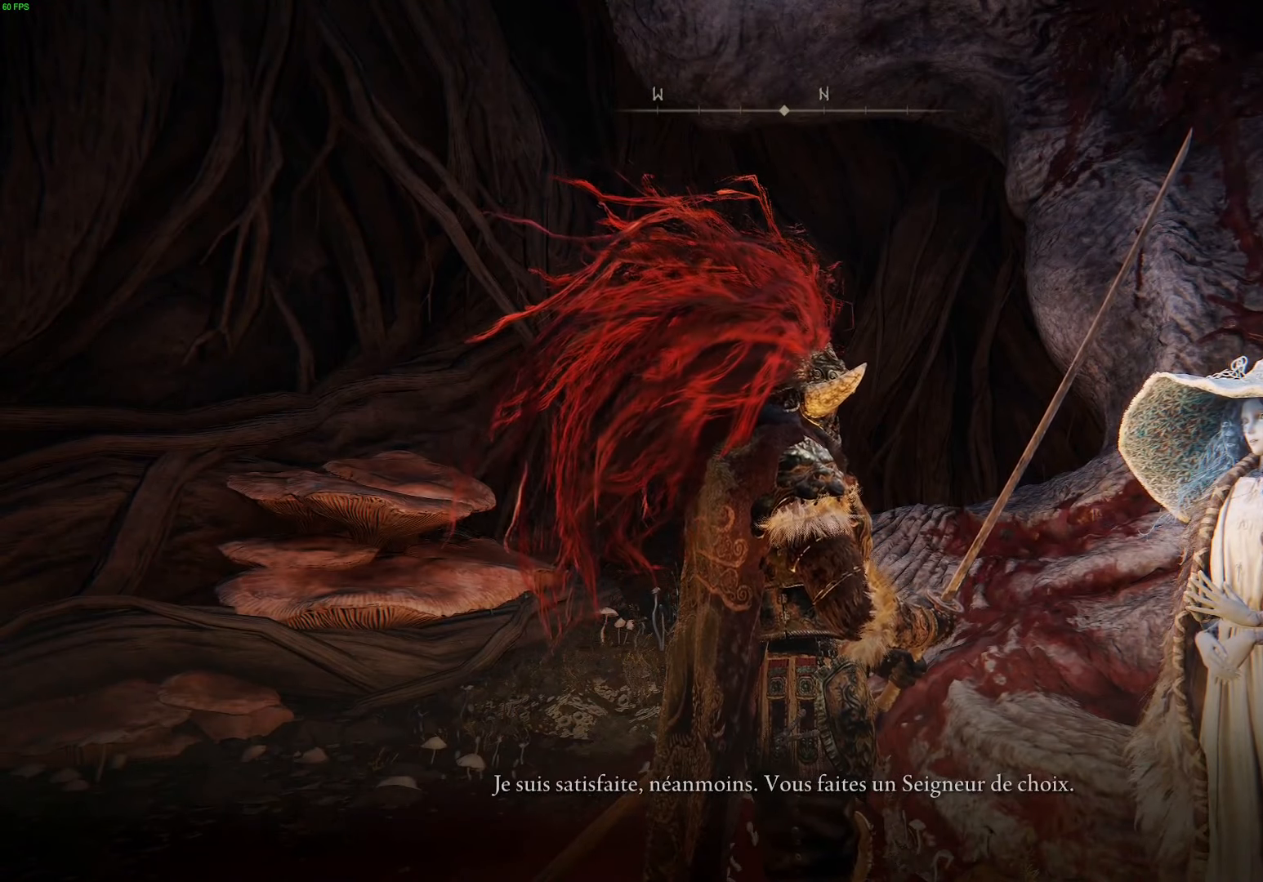
{"buttons": [], "left_stick": "center", "right_stick": "center", "events": []}
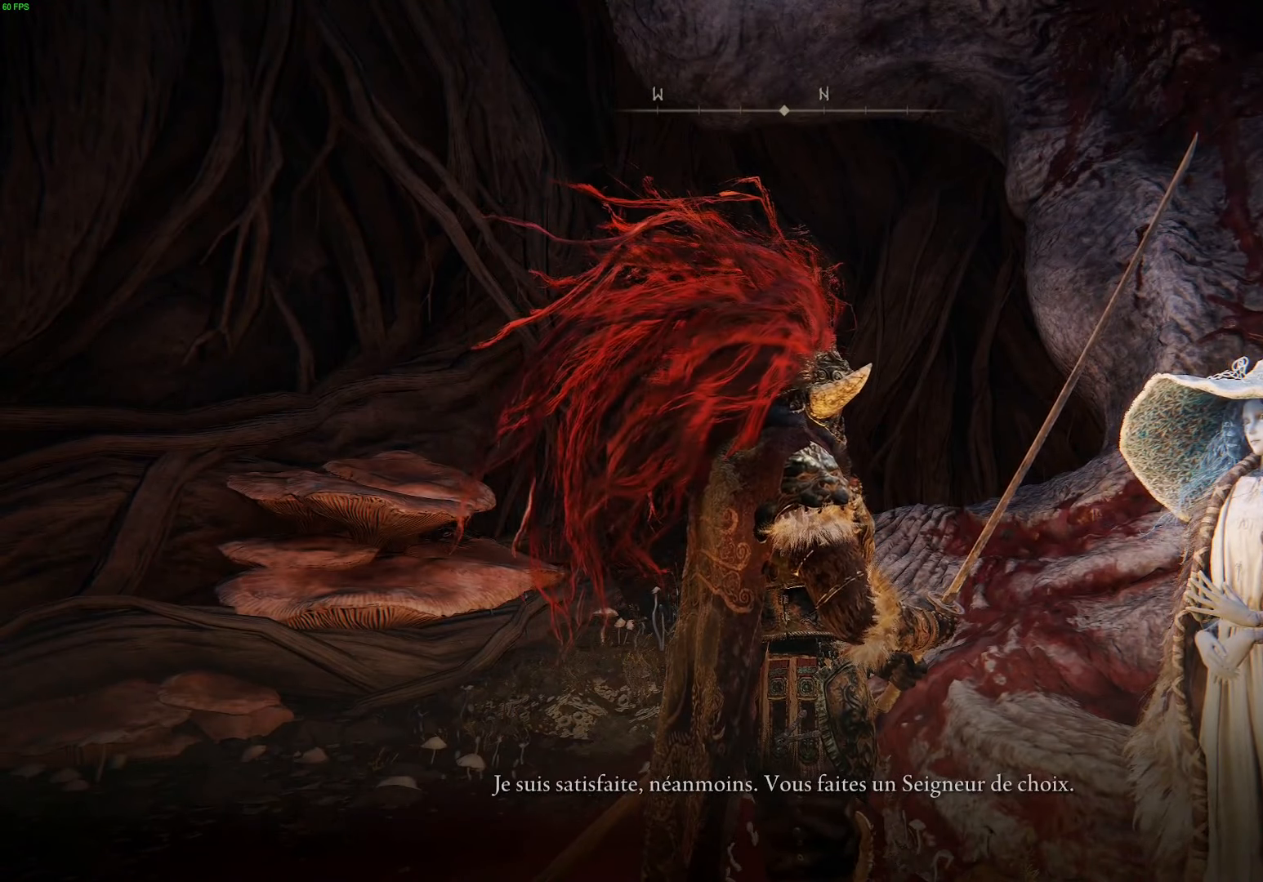
{"buttons": [], "left_stick": "center", "right_stick": "center", "events": []}
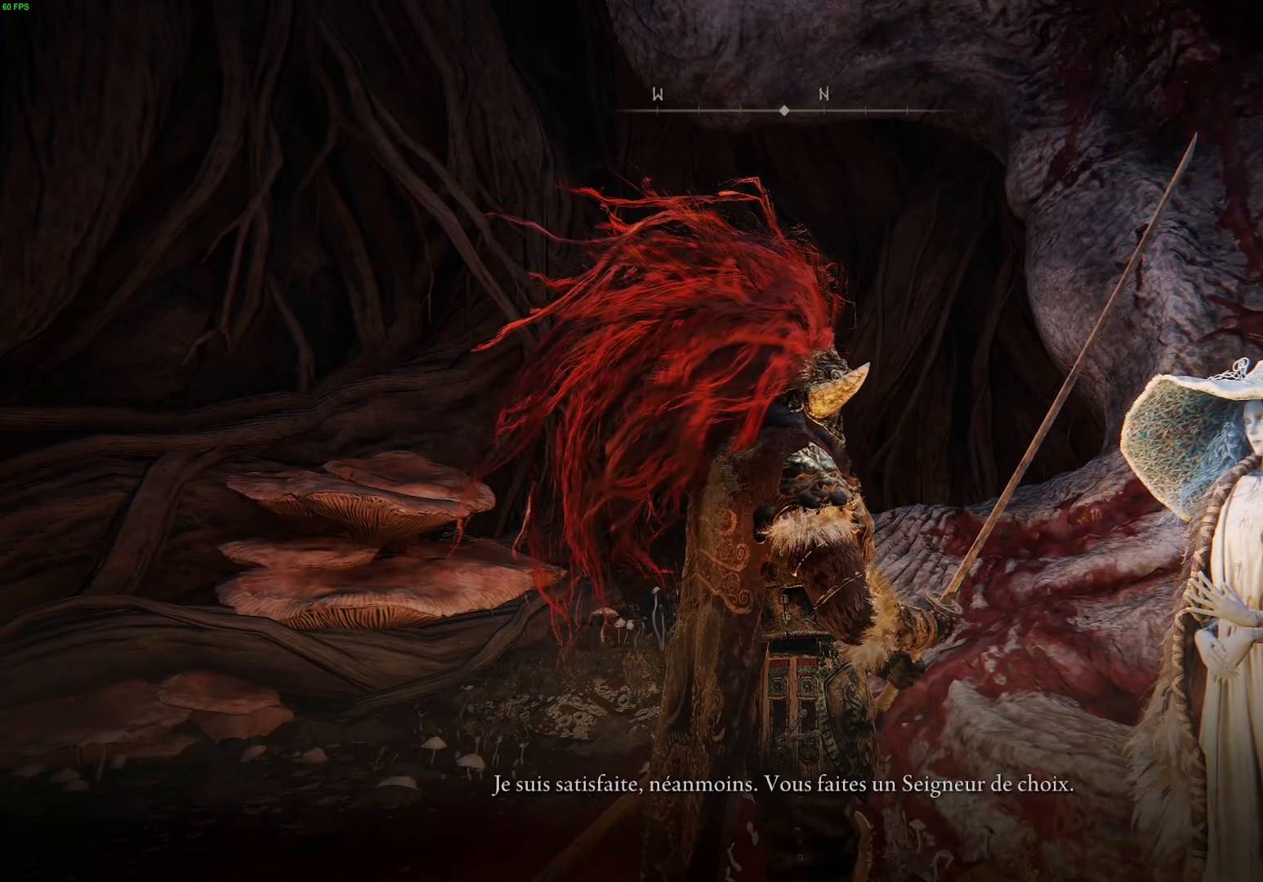
{"buttons": [], "left_stick": "center", "right_stick": "center", "events": []}
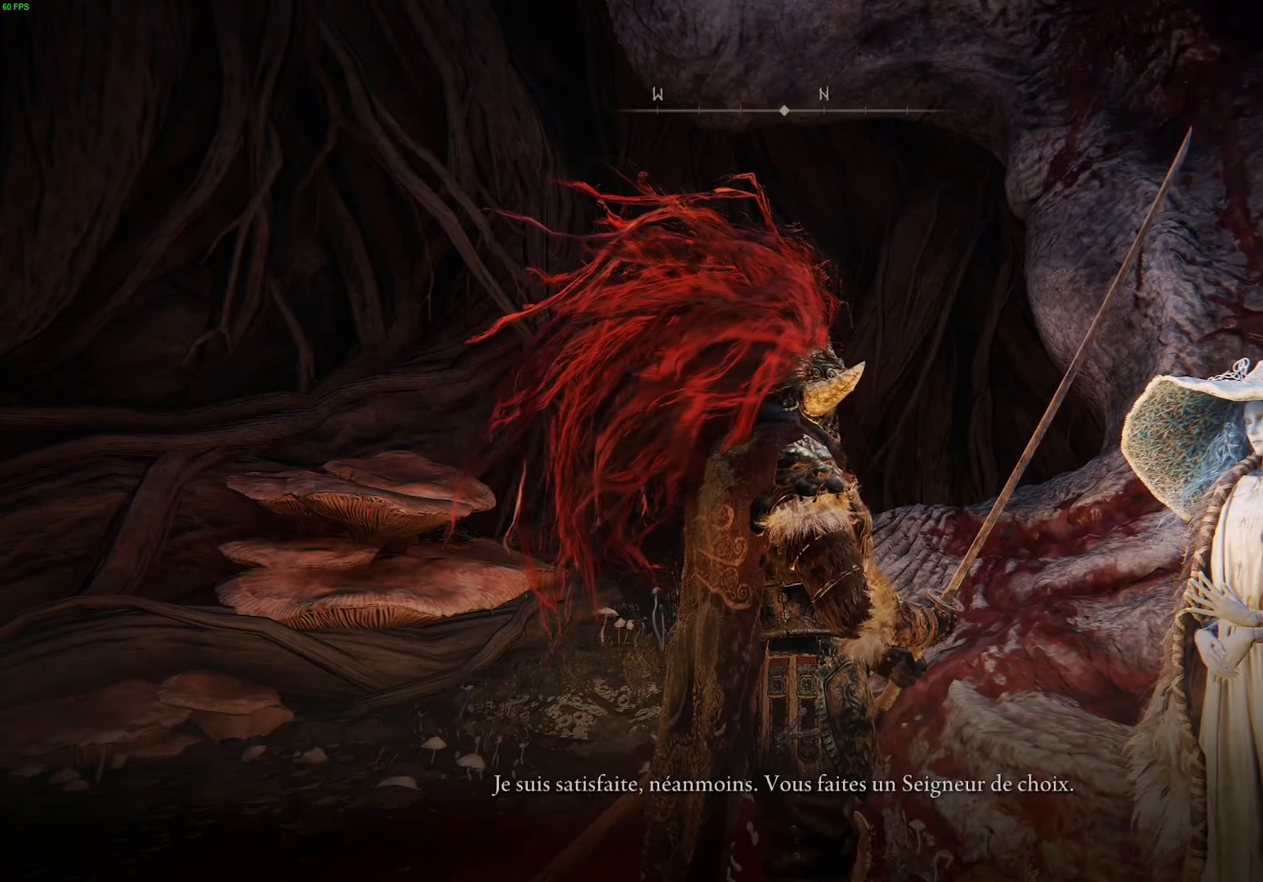
{"buttons": [], "left_stick": "center", "right_stick": "center", "events": []}
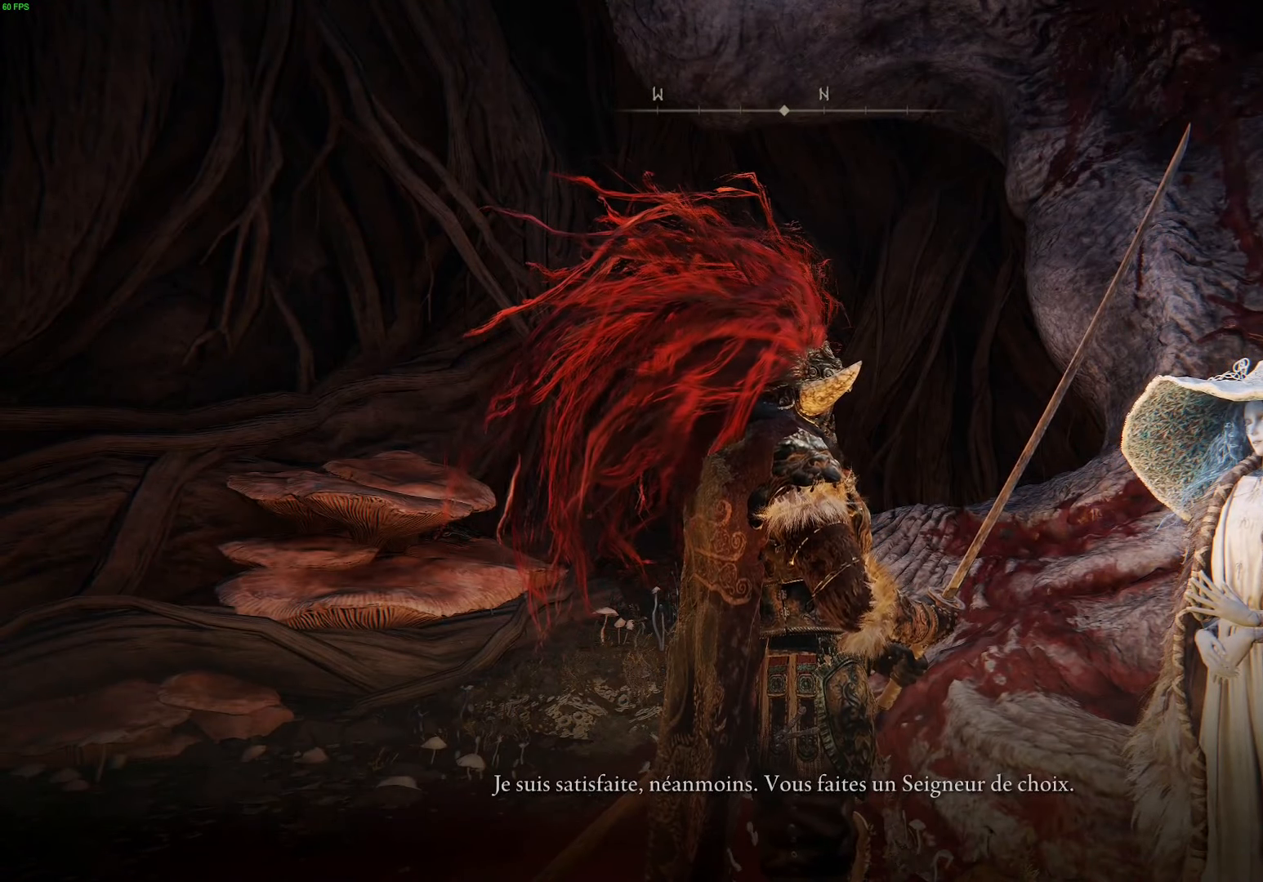
{"buttons": [], "left_stick": "center", "right_stick": "center", "events": []}
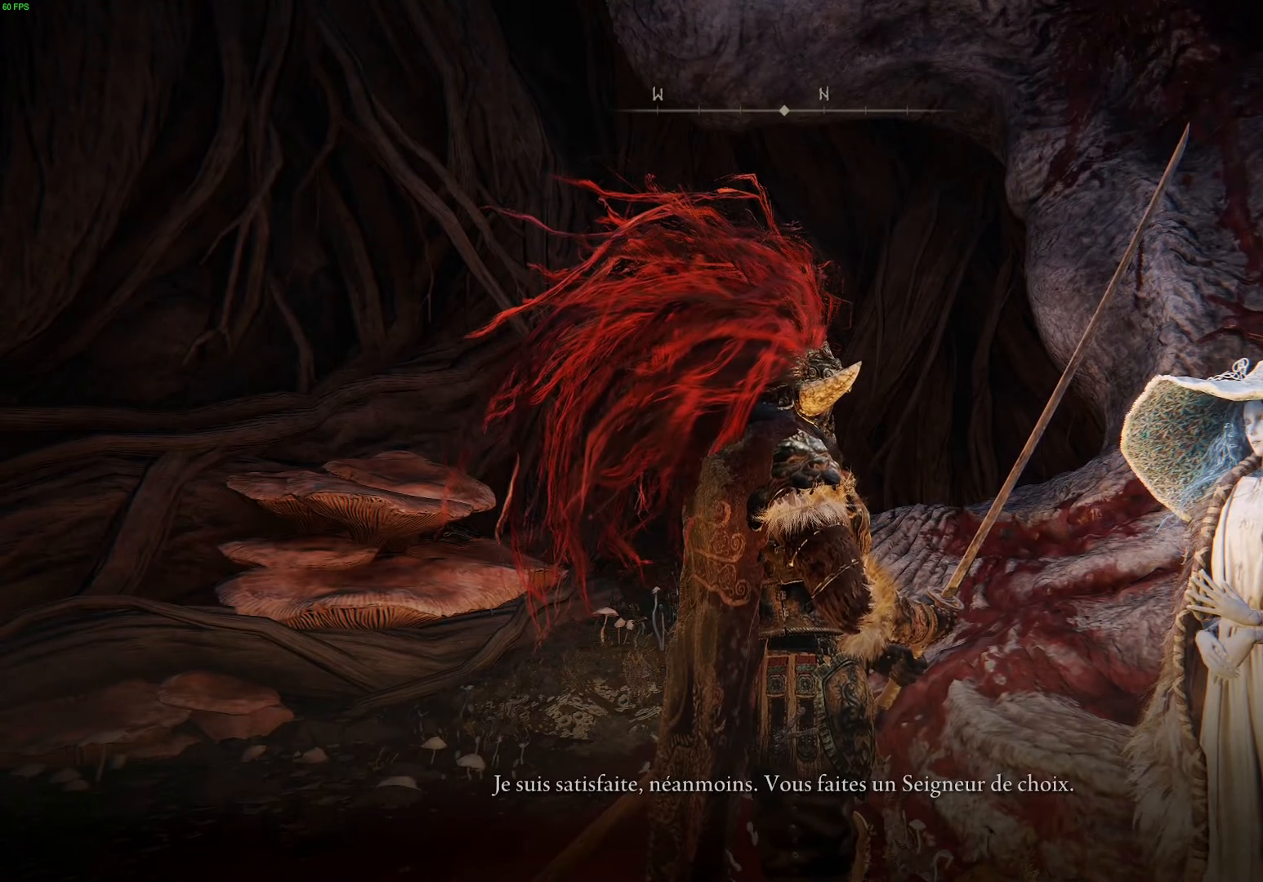
{"buttons": [], "left_stick": "center", "right_stick": "right", "events": [[216, "right_stick", "right"]]}
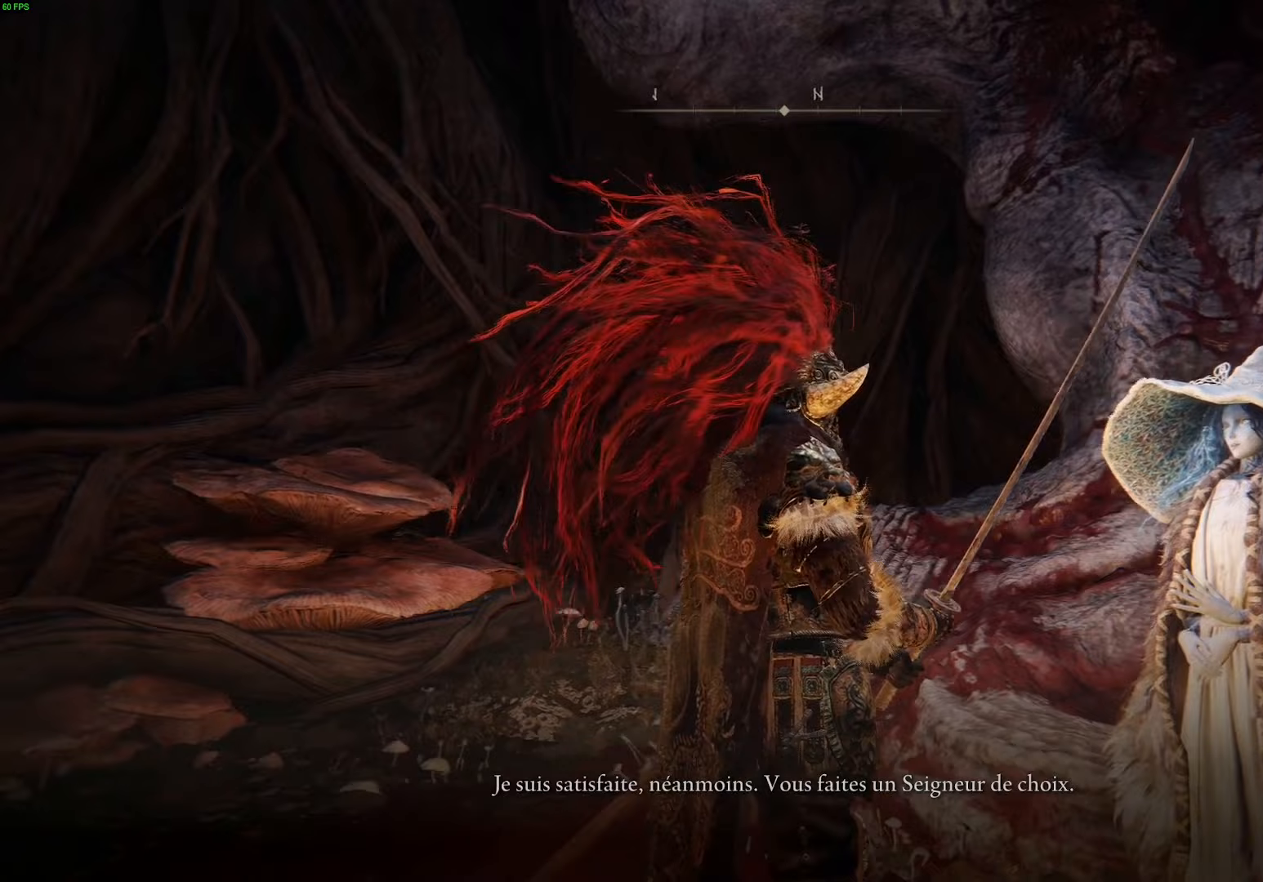
{"buttons": [], "left_stick": "center", "right_stick": "right", "events": []}
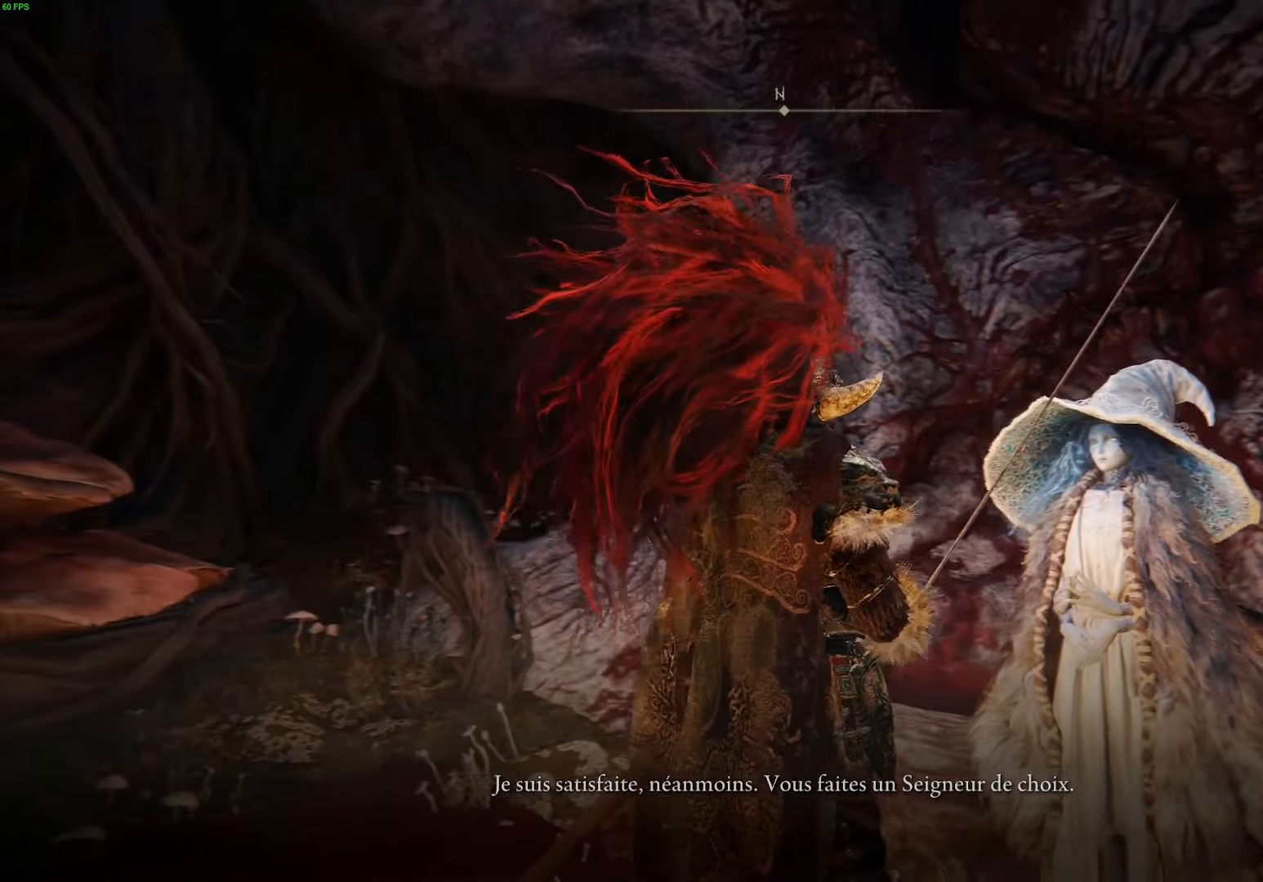
{"buttons": [], "left_stick": "center", "right_stick": "right", "events": []}
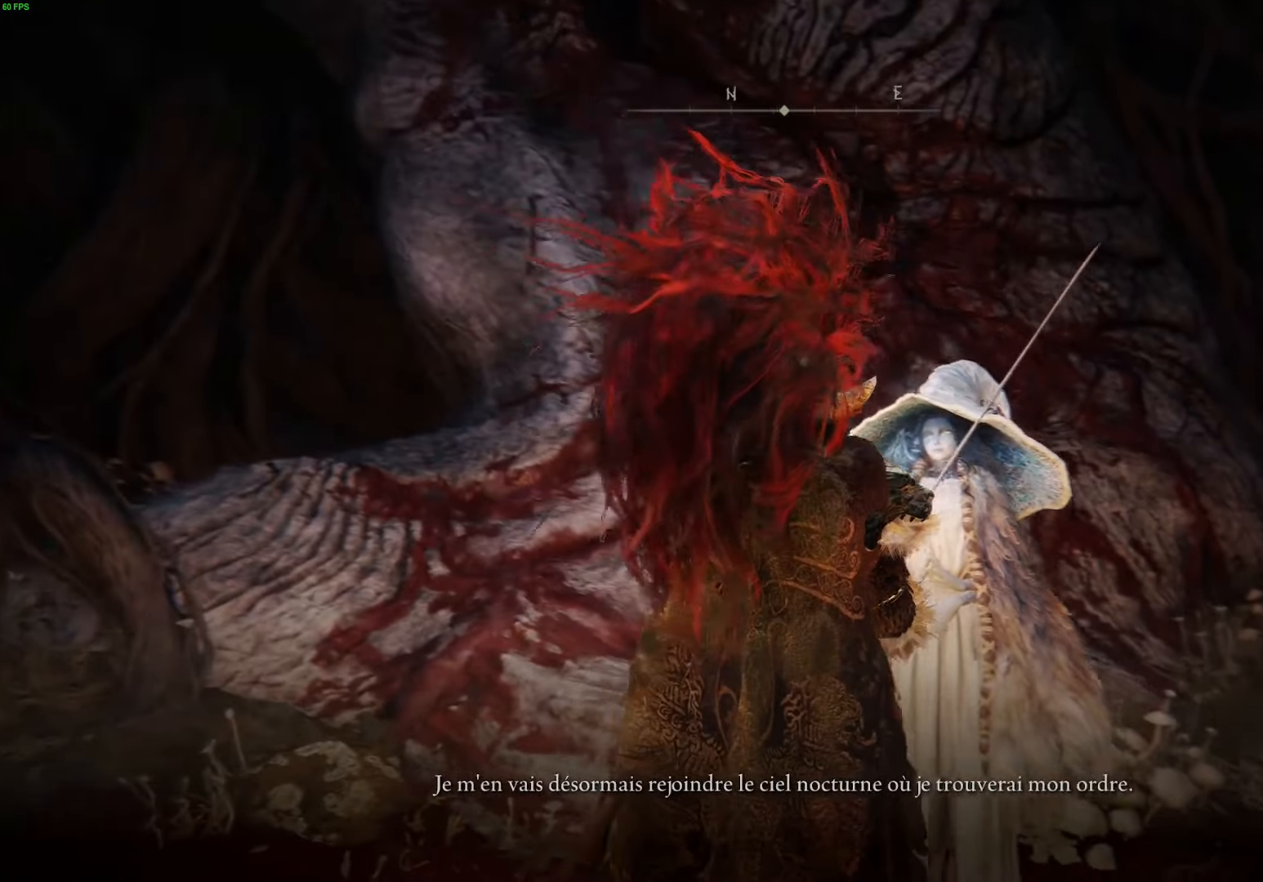
{"buttons": [], "left_stick": "center", "right_stick": "right", "events": []}
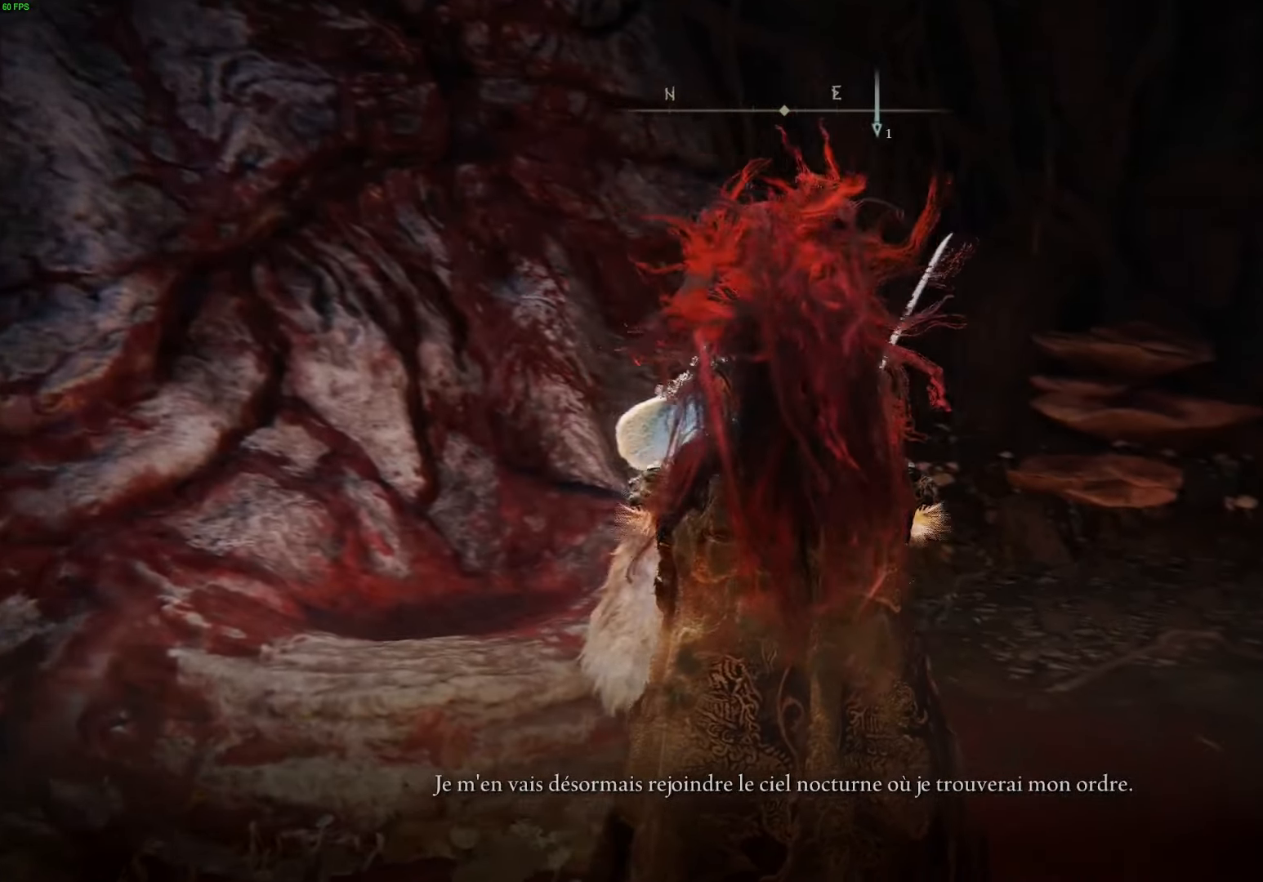
{"buttons": [], "left_stick": "center", "right_stick": "center", "events": [[367, "right_stick", "center"]]}